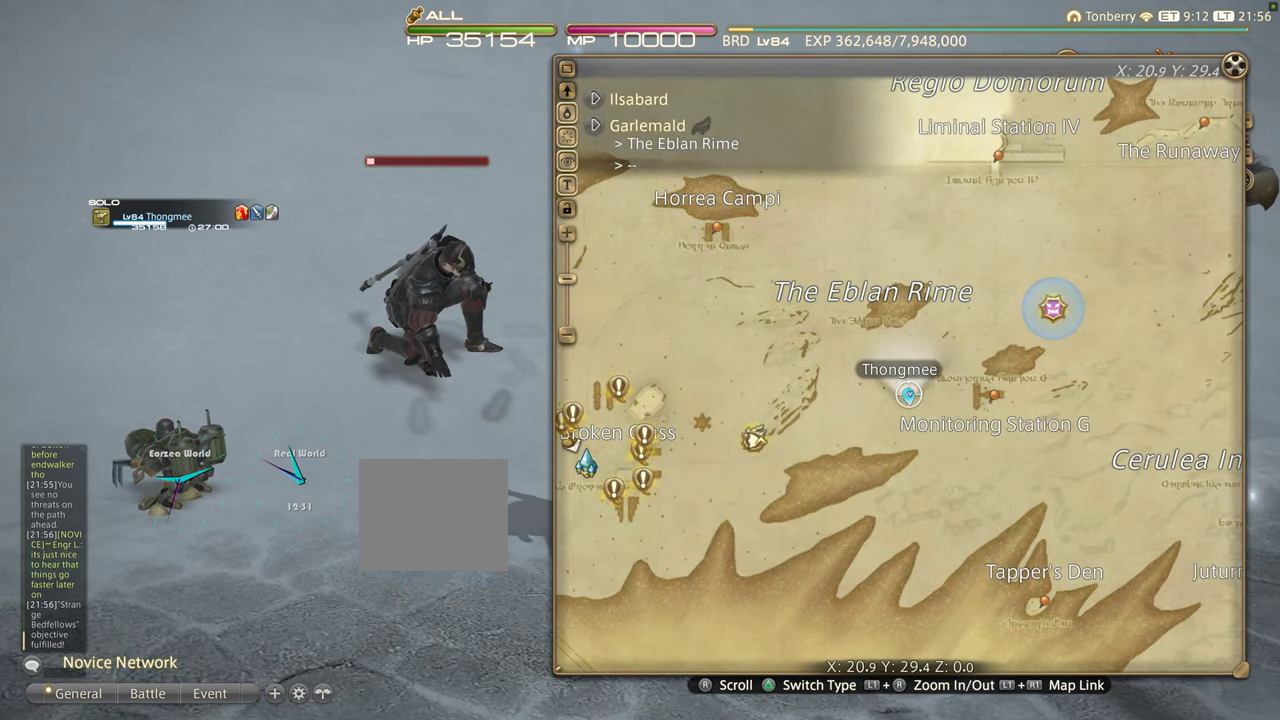
Gameplay with a controller (PlayStation layout); each line is a JSON object with the inputs held at the frame after it. "events" lists button and stick changes between this image and that frame as [ms after this image, input, new state], when the widget could be followed in between. Not read: R3.
{"buttons": [], "left_stick": "down", "right_stick": "center", "events": []}
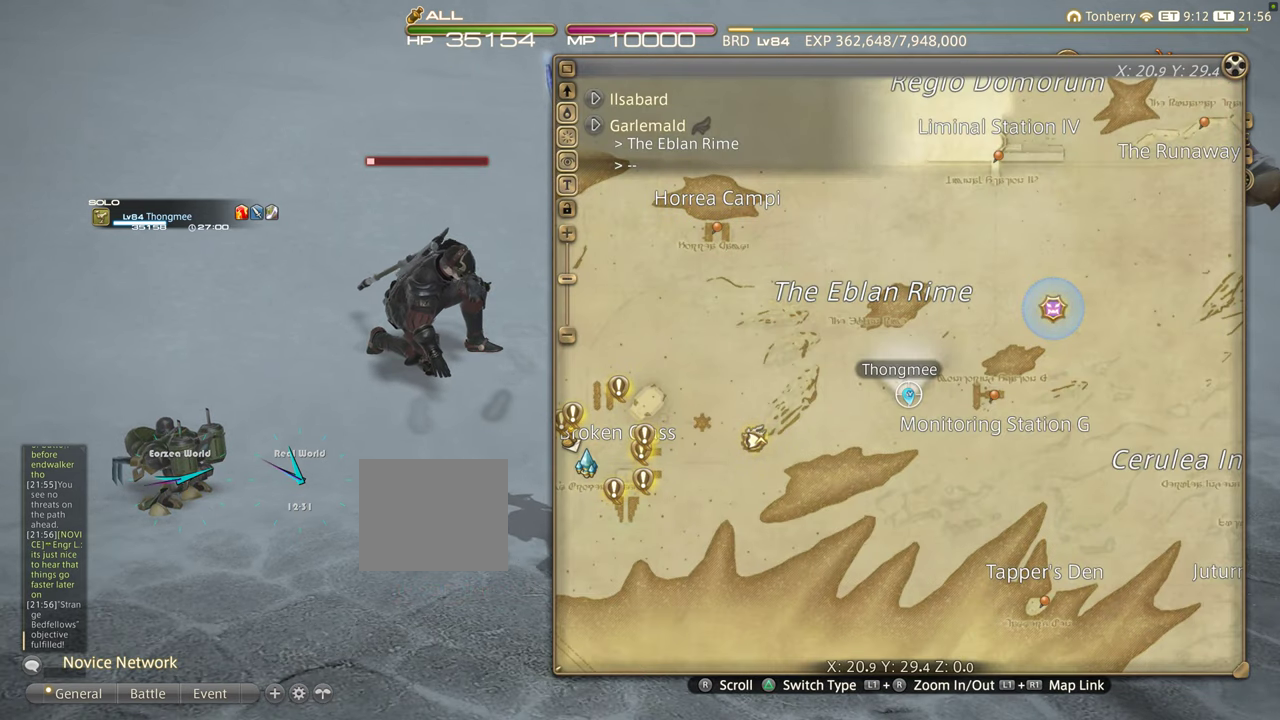
{"buttons": [], "left_stick": "down", "right_stick": "center", "events": []}
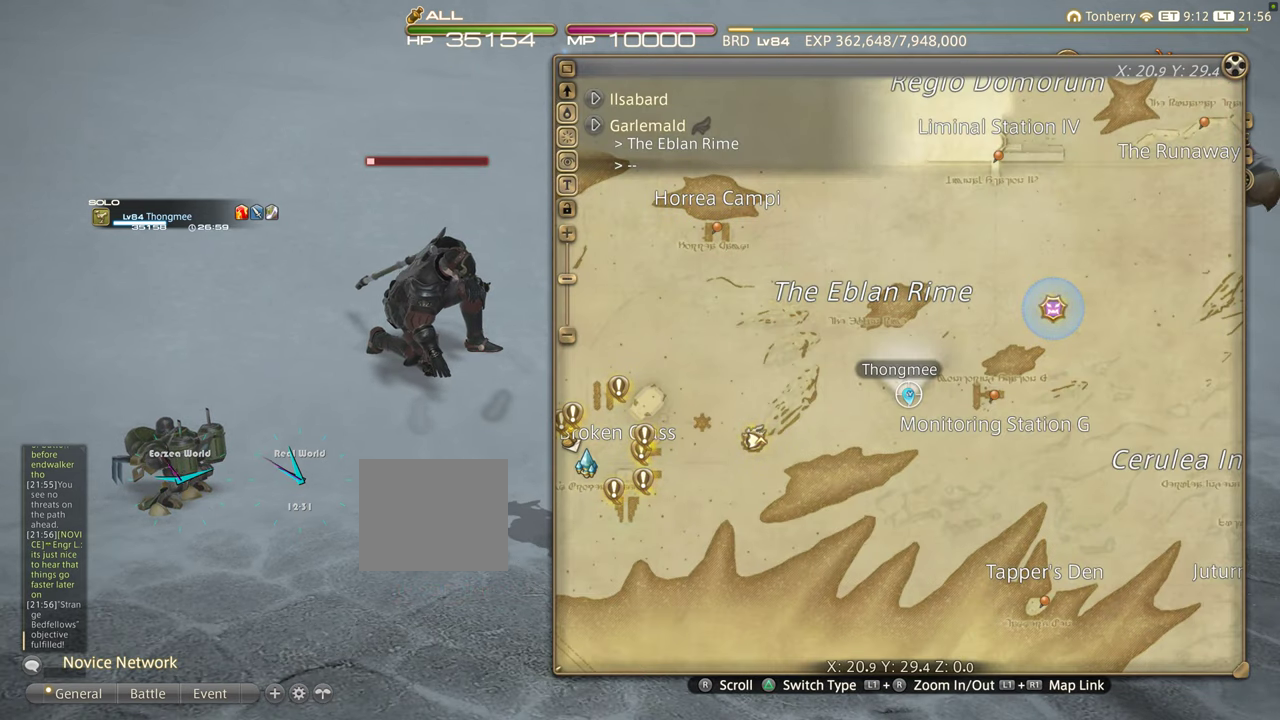
{"buttons": [], "left_stick": "down", "right_stick": "center", "events": []}
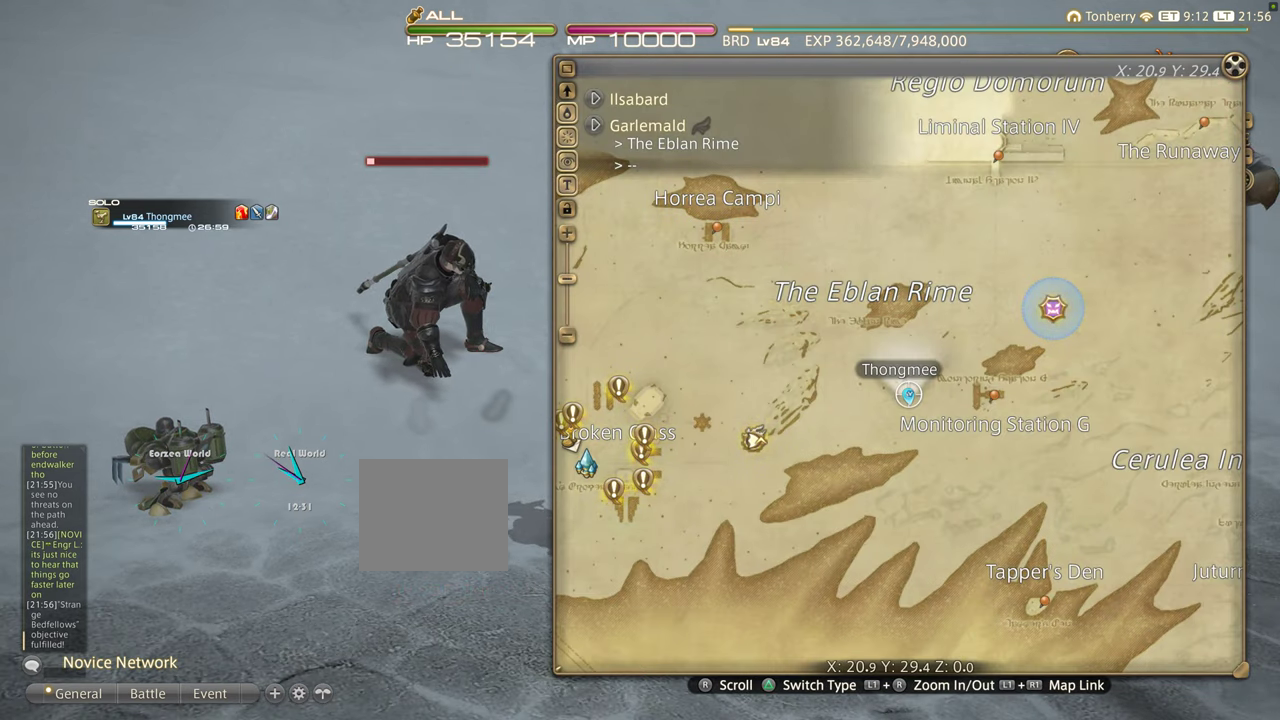
{"buttons": [], "left_stick": "down", "right_stick": "center", "events": []}
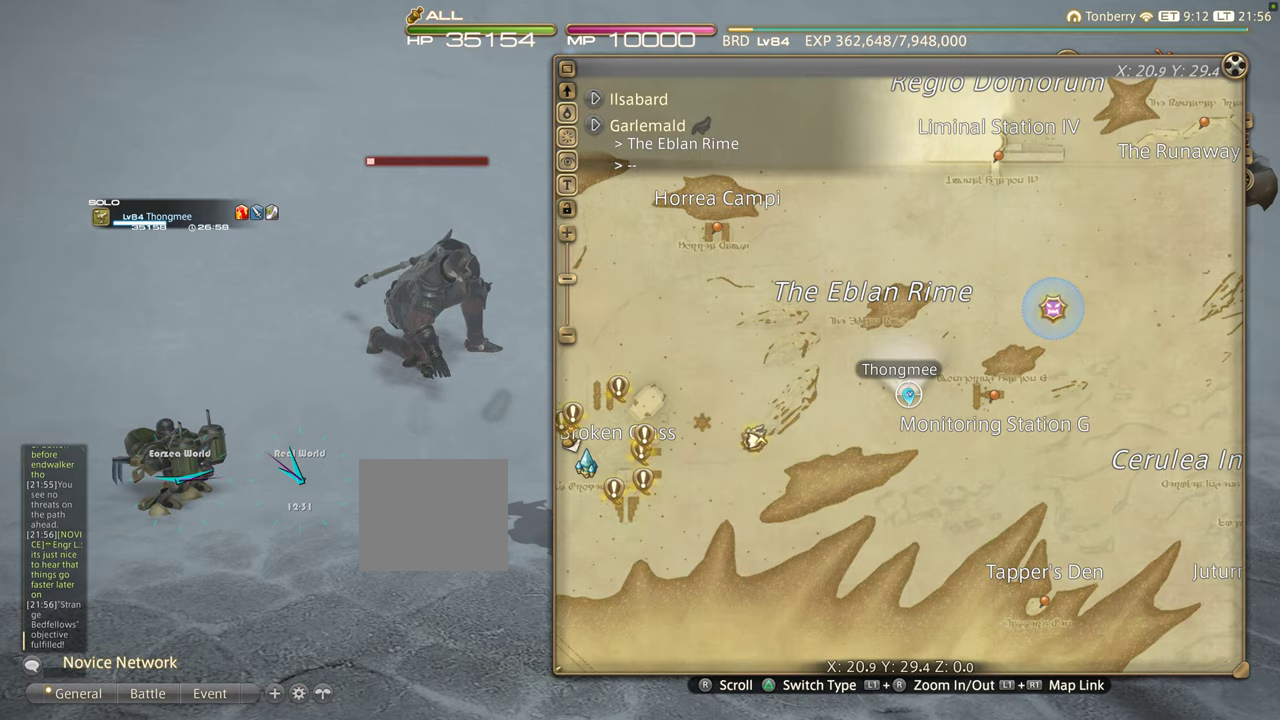
{"buttons": [], "left_stick": "down", "right_stick": "center", "events": []}
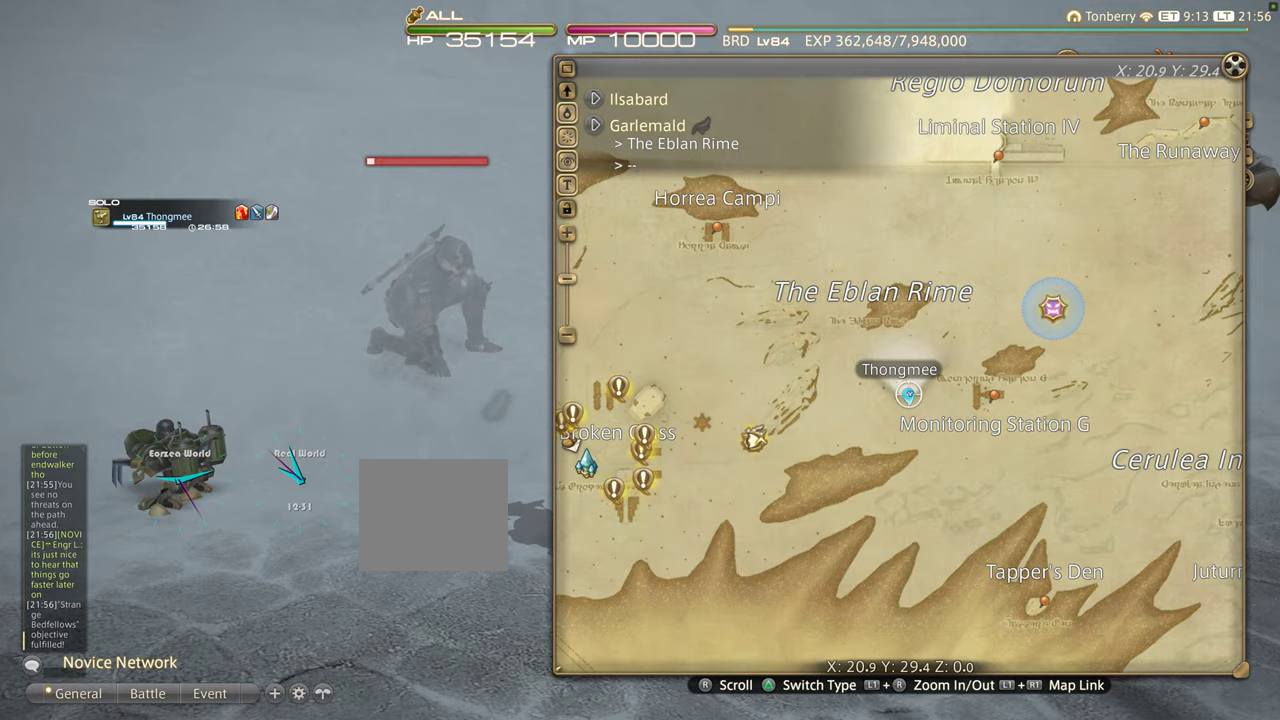
{"buttons": [], "left_stick": "down", "right_stick": "center", "events": []}
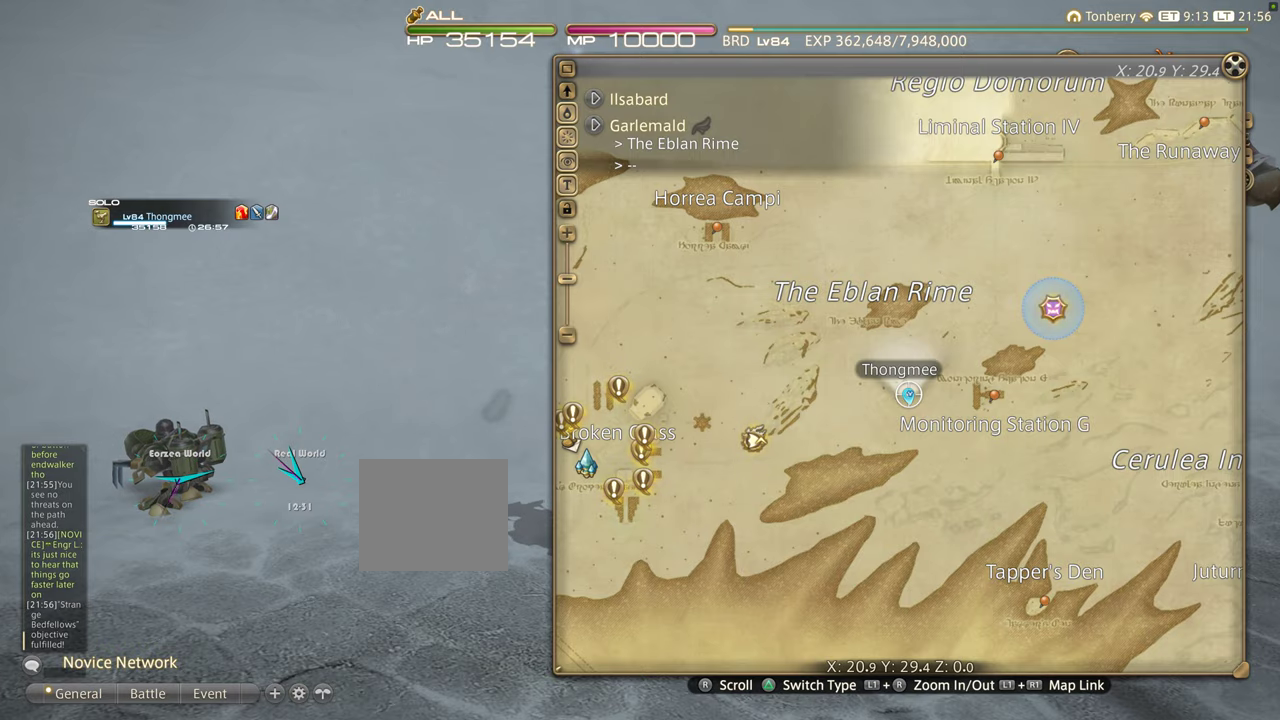
{"buttons": [], "left_stick": "up", "right_stick": "center", "events": [[67, "left_stick", "up"]]}
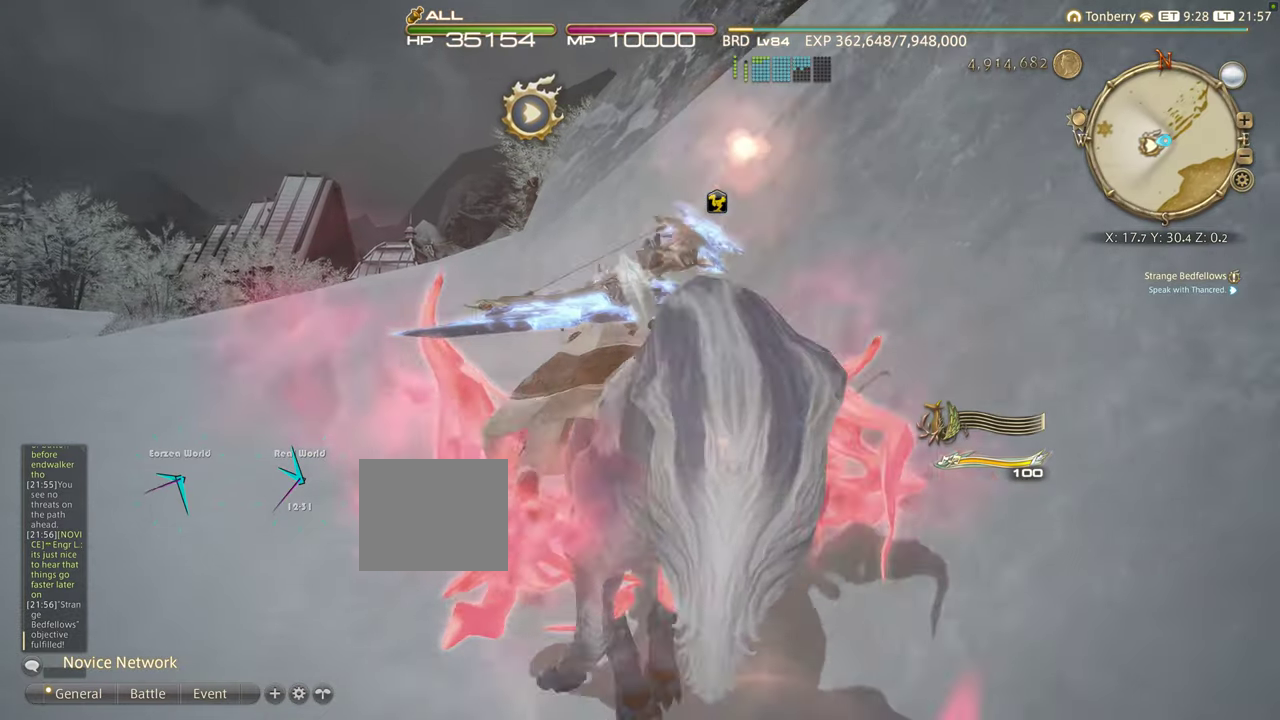
{"buttons": [], "left_stick": "up", "right_stick": "center", "events": []}
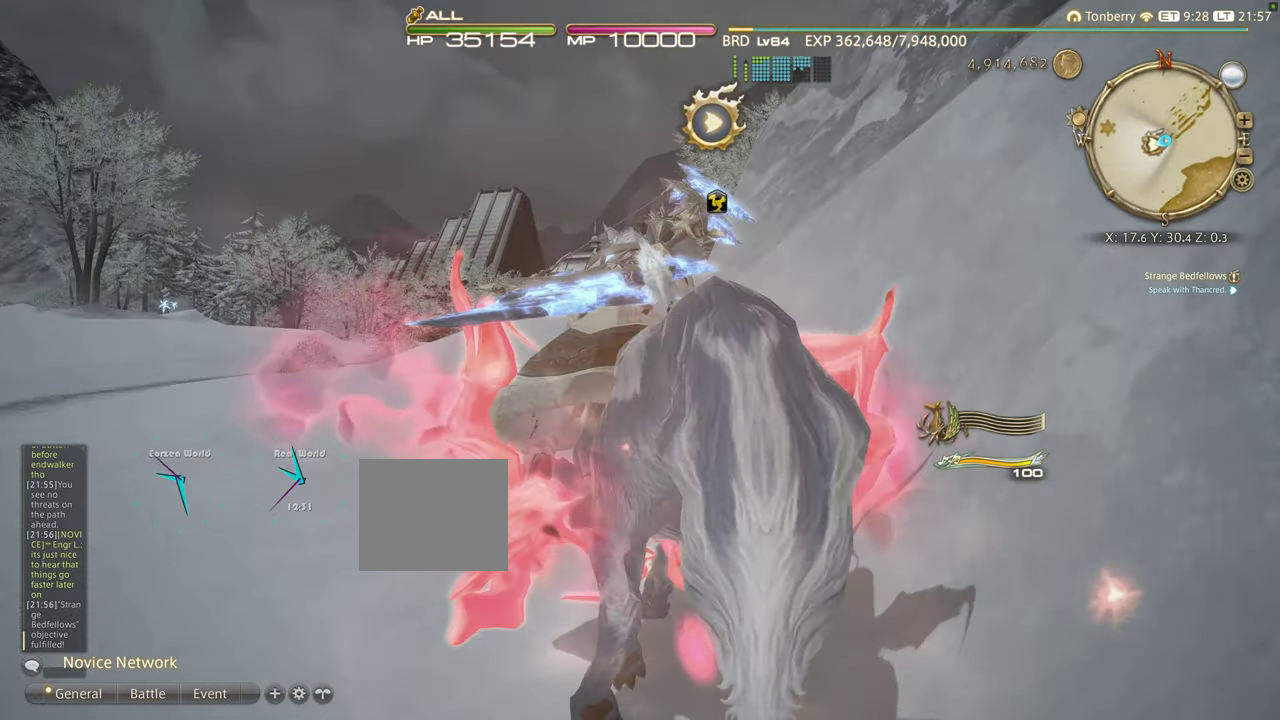
{"buttons": [], "left_stick": "up", "right_stick": "down", "events": [[450, "right_stick", "down"]]}
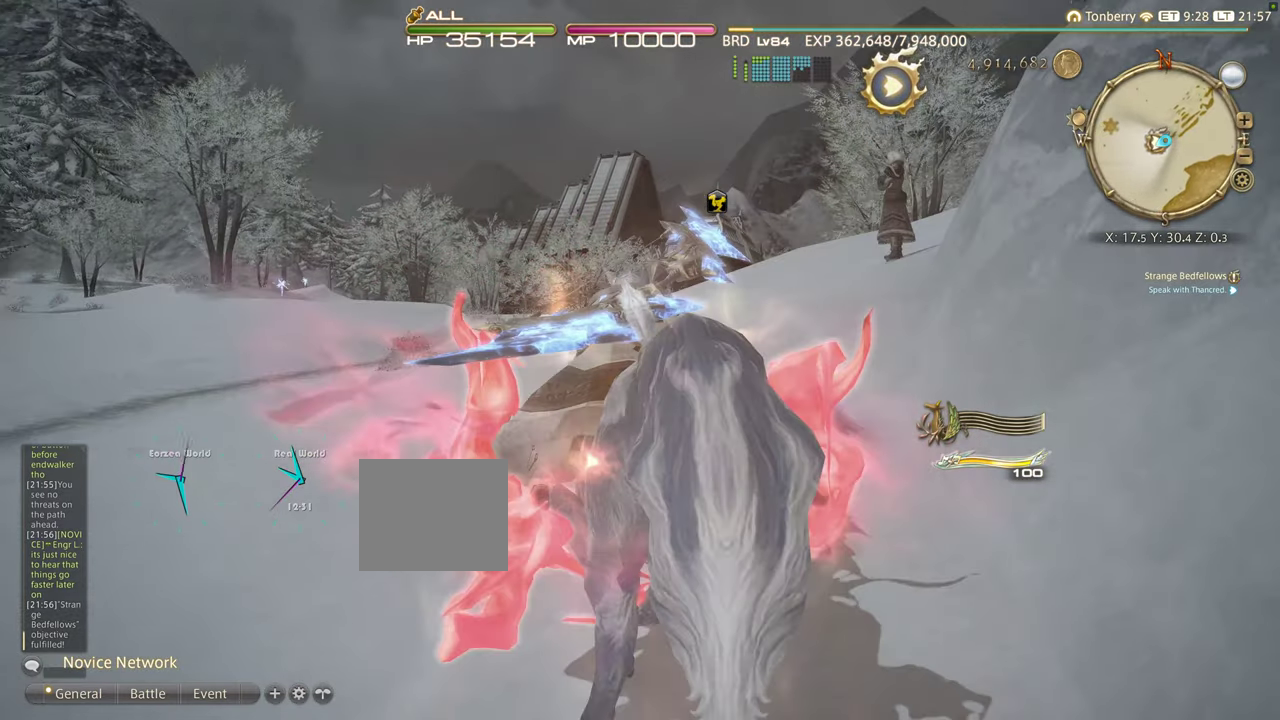
{"buttons": [], "left_stick": "up", "right_stick": "center", "events": [[117, "right_stick", "center"]]}
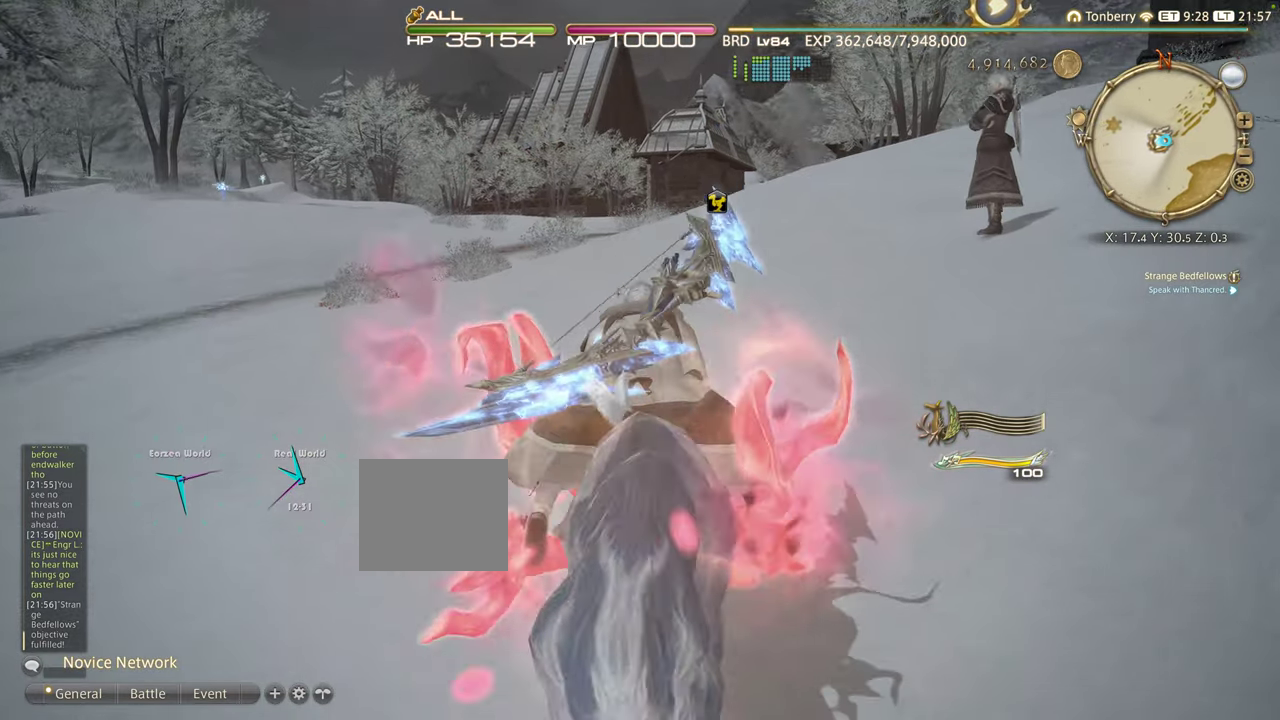
{"buttons": [], "left_stick": "up", "right_stick": "center", "events": [[317, "CROSS", "down"], [450, "CROSS", "up"]]}
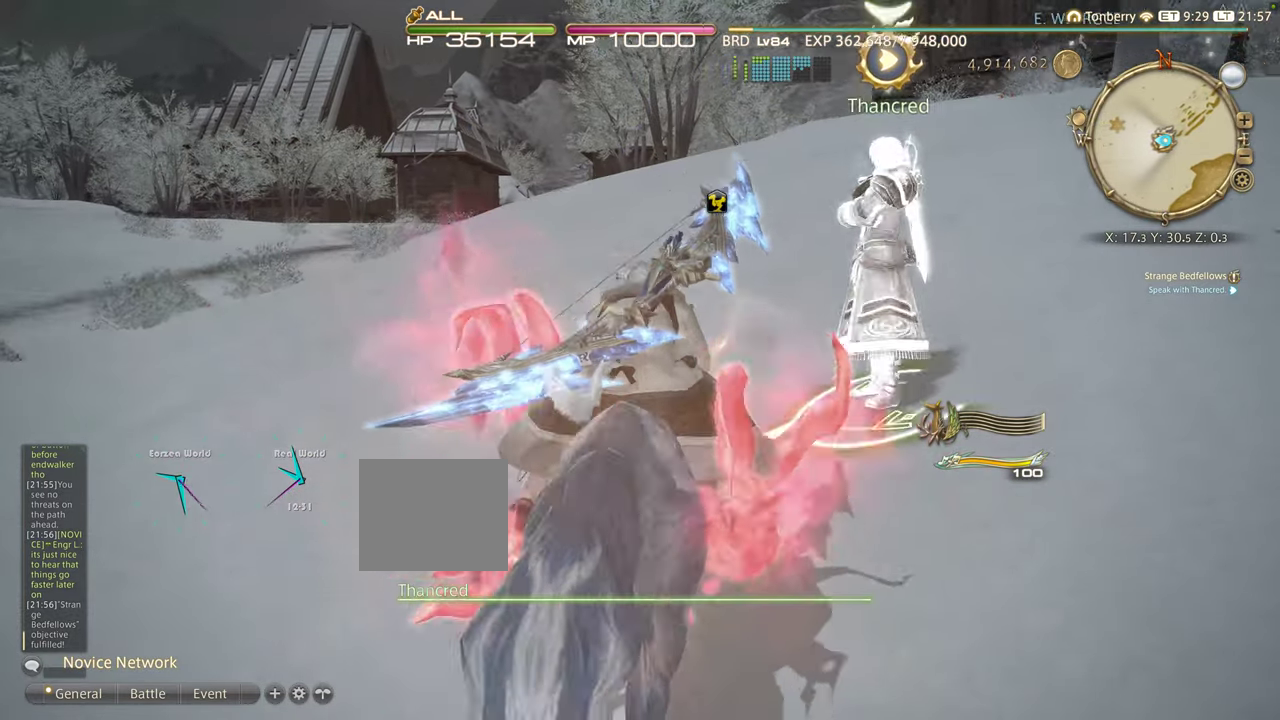
{"buttons": ["CROSS"], "left_stick": "up", "right_stick": "center", "events": [[333, "CROSS", "down"]]}
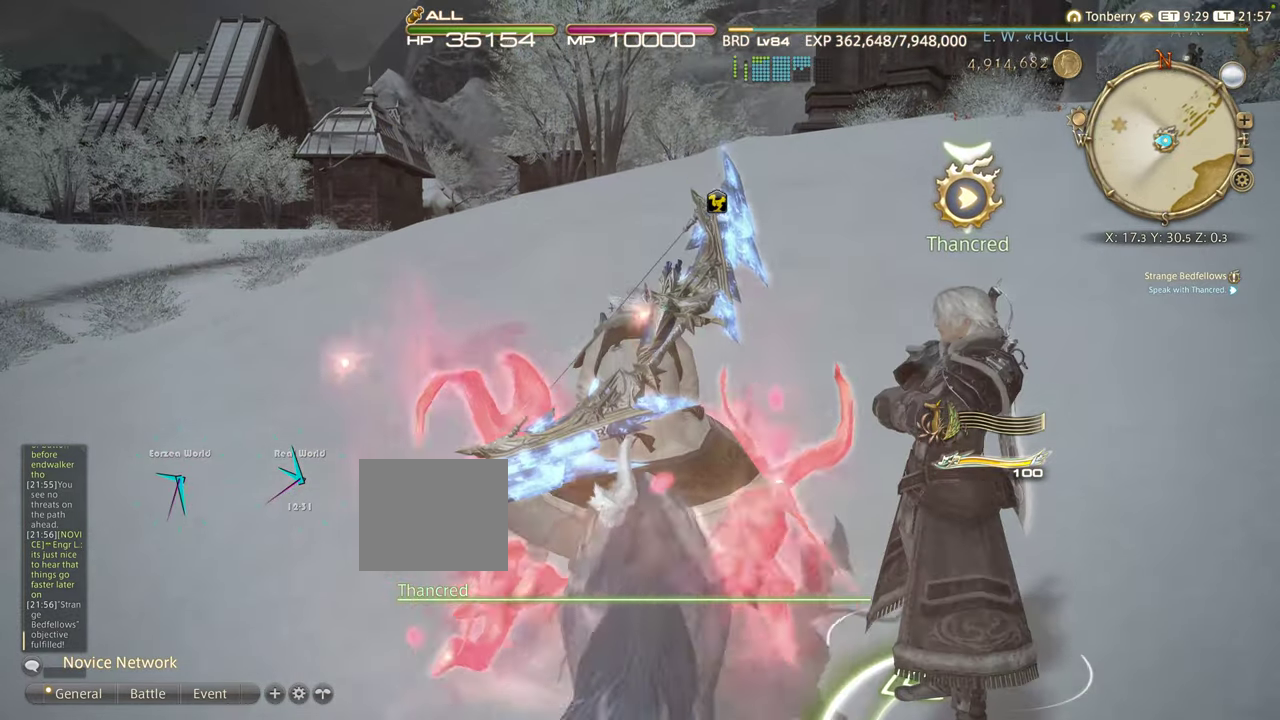
{"buttons": [], "left_stick": "center", "right_stick": "center", "events": [[33, "CROSS", "up"], [267, "left_stick", "center"]]}
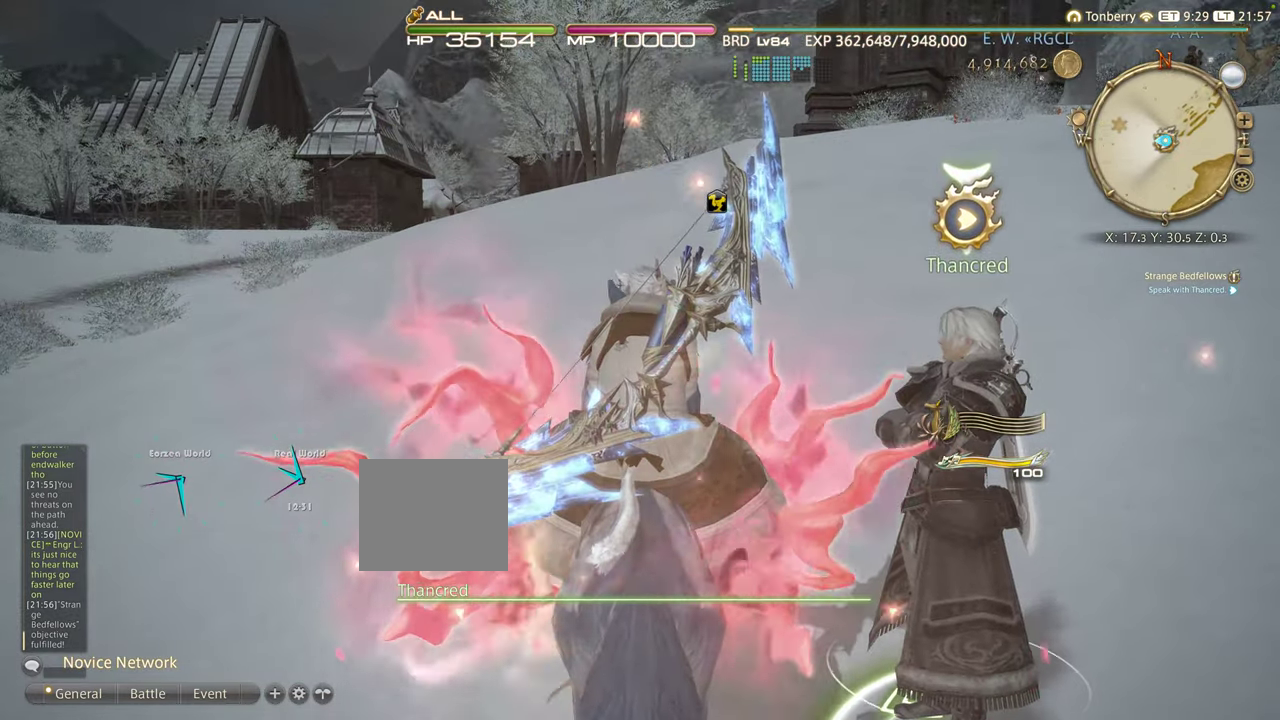
{"buttons": [], "left_stick": "up", "right_stick": "center", "events": [[467, "left_stick", "up"]]}
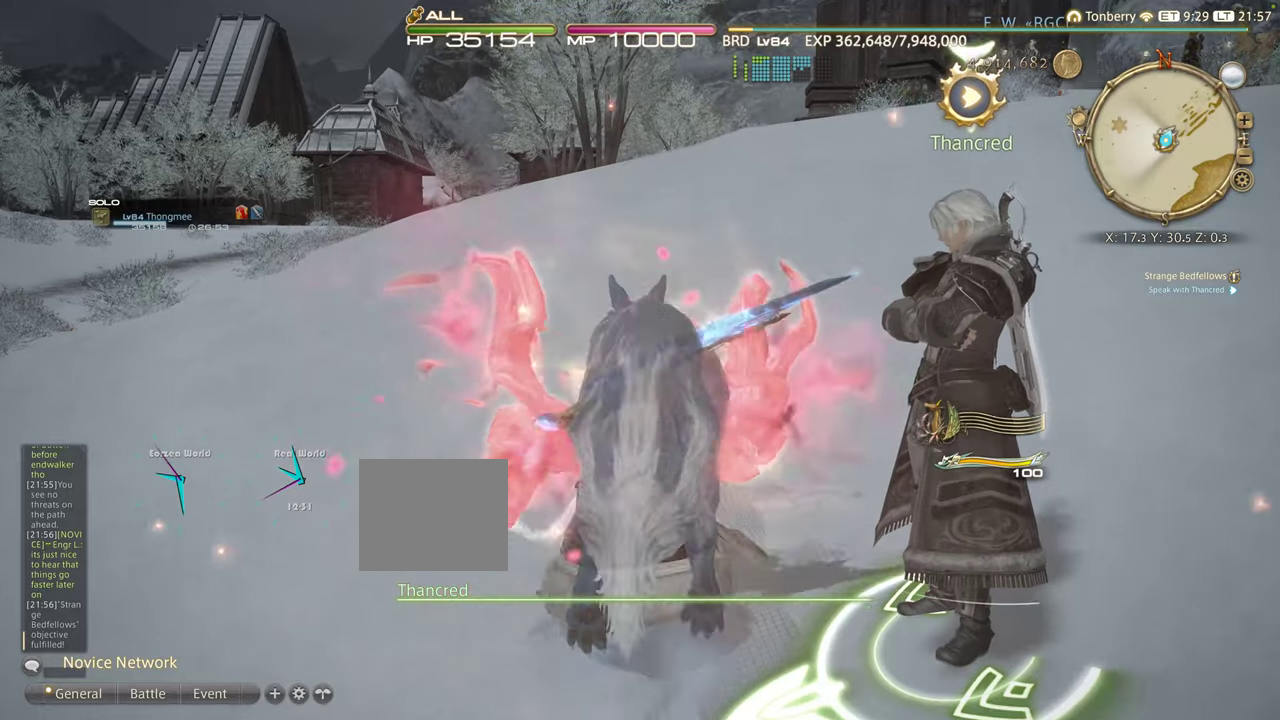
{"buttons": [], "left_stick": "up", "right_stick": "center", "events": []}
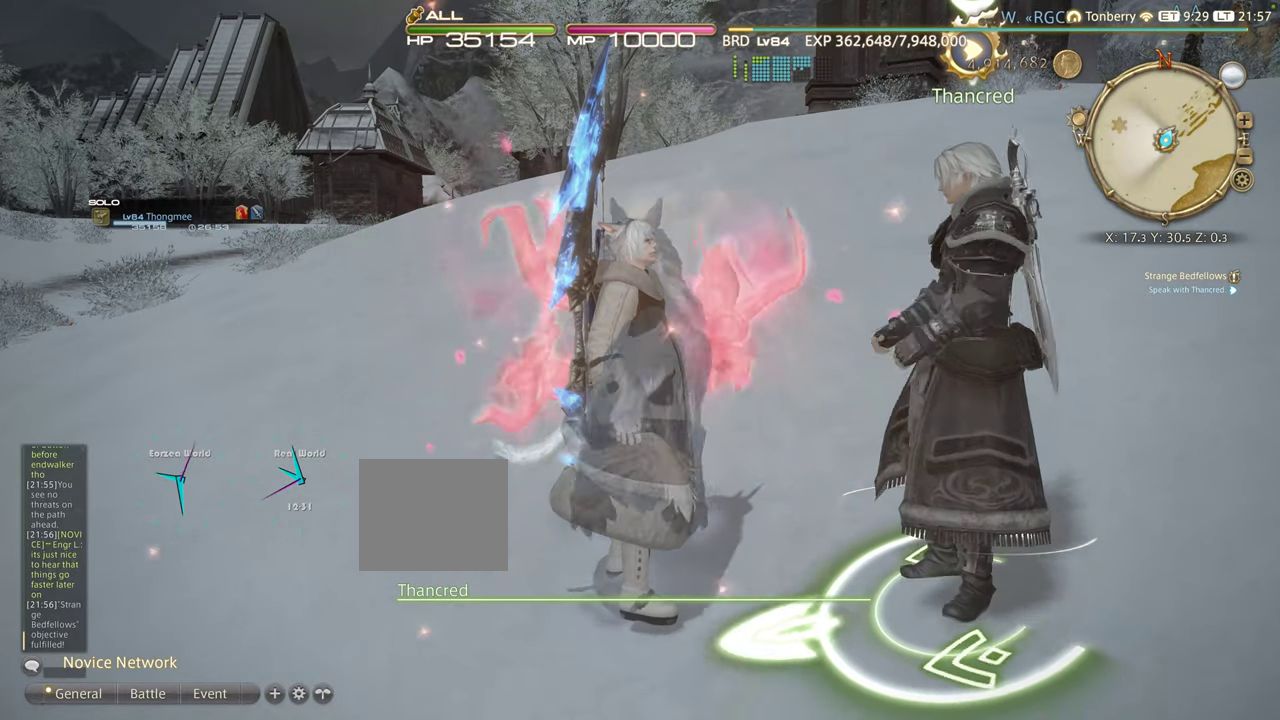
{"buttons": [], "left_stick": "up", "right_stick": "center", "events": []}
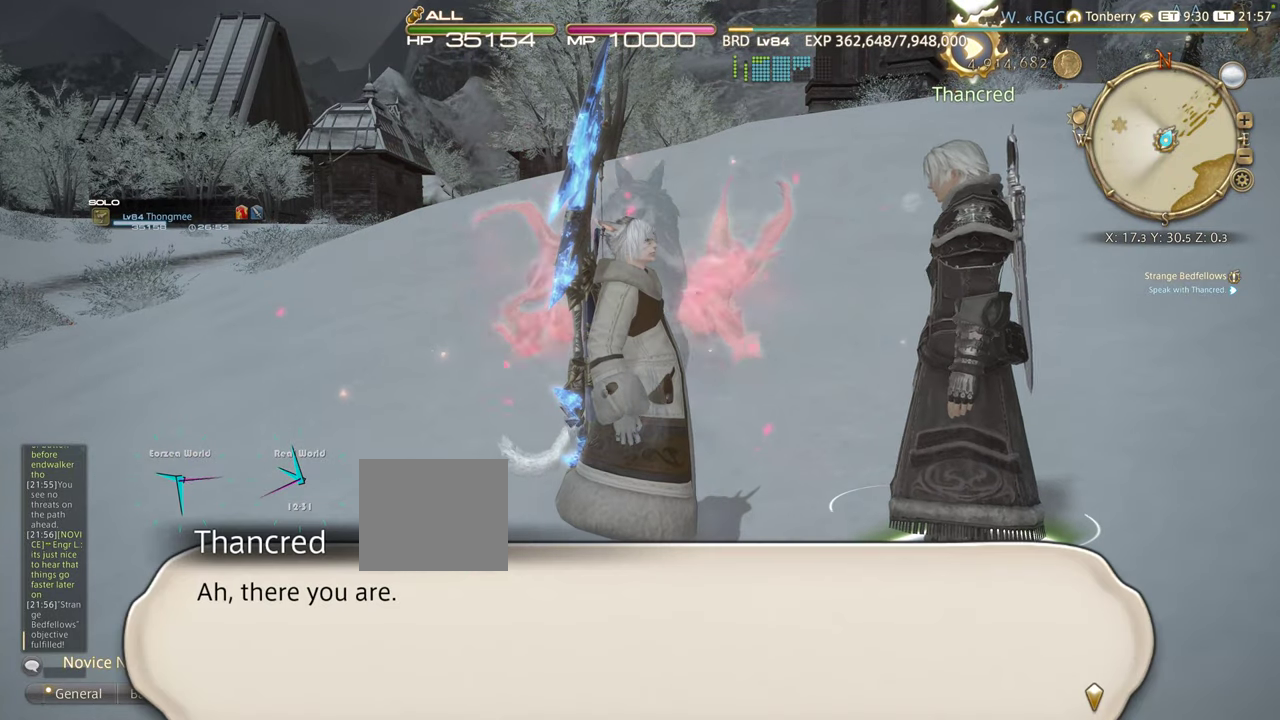
{"buttons": [], "left_stick": "up", "right_stick": "center", "events": []}
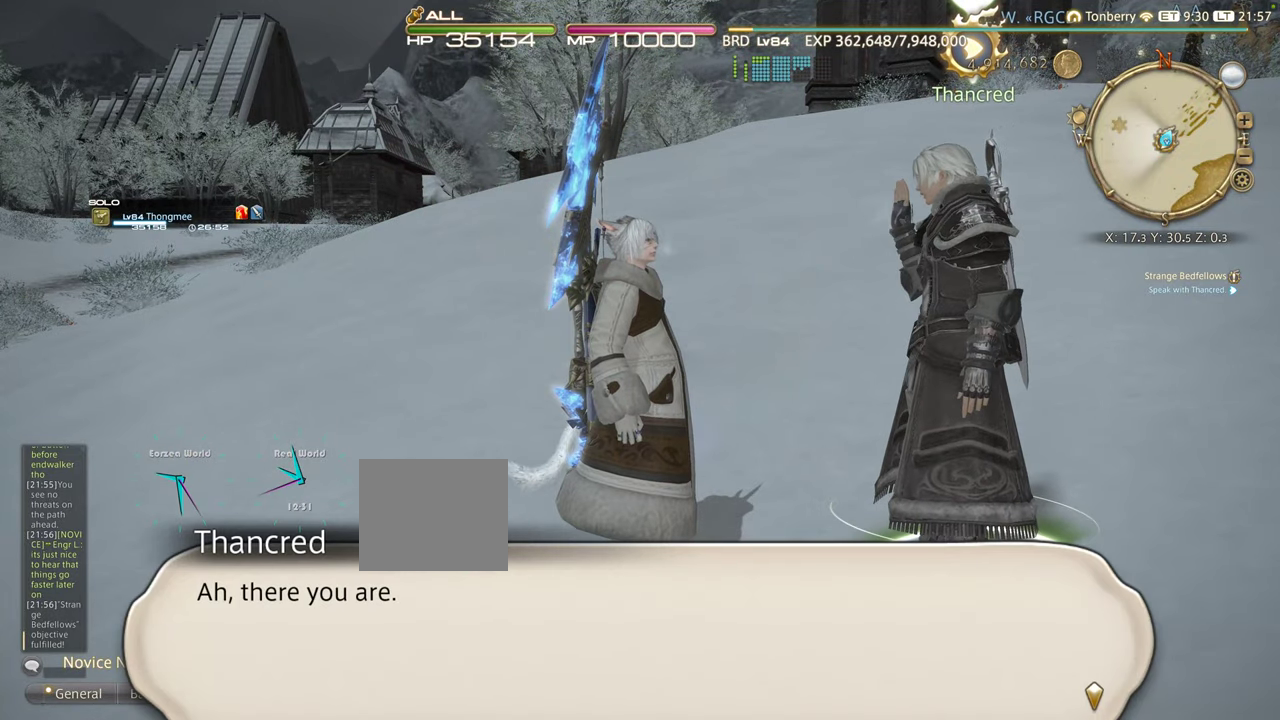
{"buttons": [], "left_stick": "up", "right_stick": "center", "events": []}
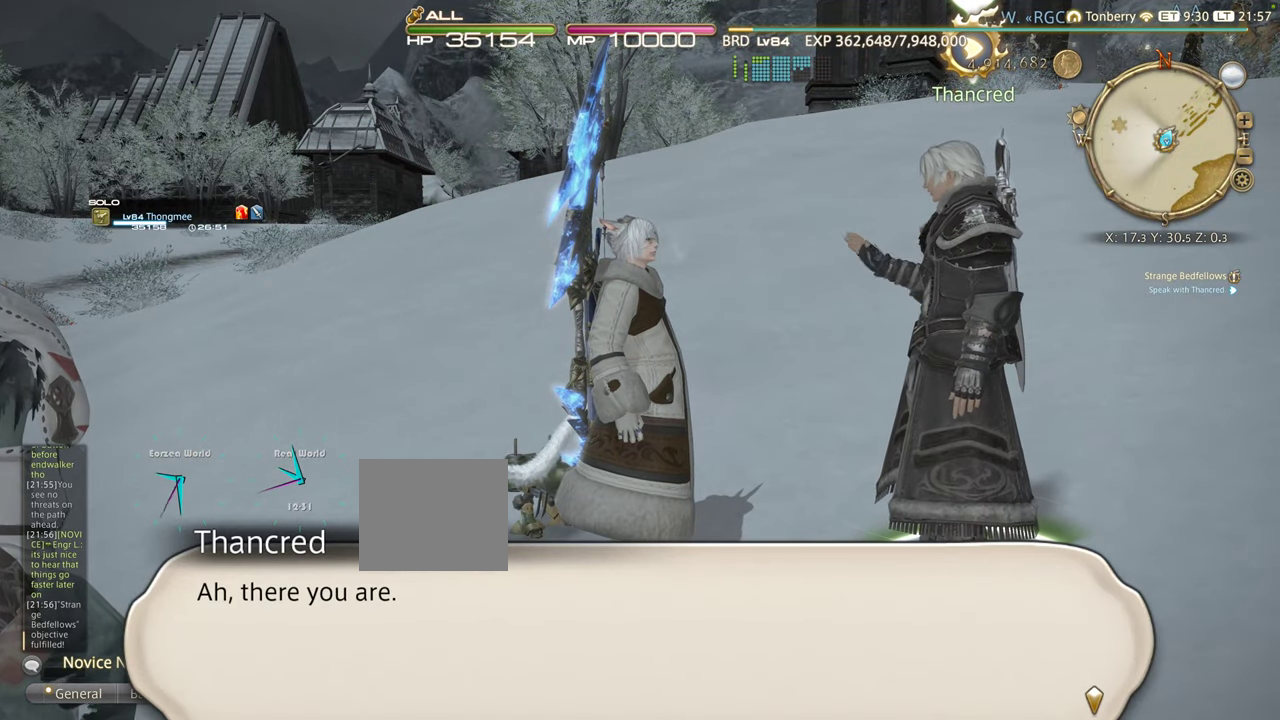
{"buttons": [], "left_stick": "up", "right_stick": "center", "events": []}
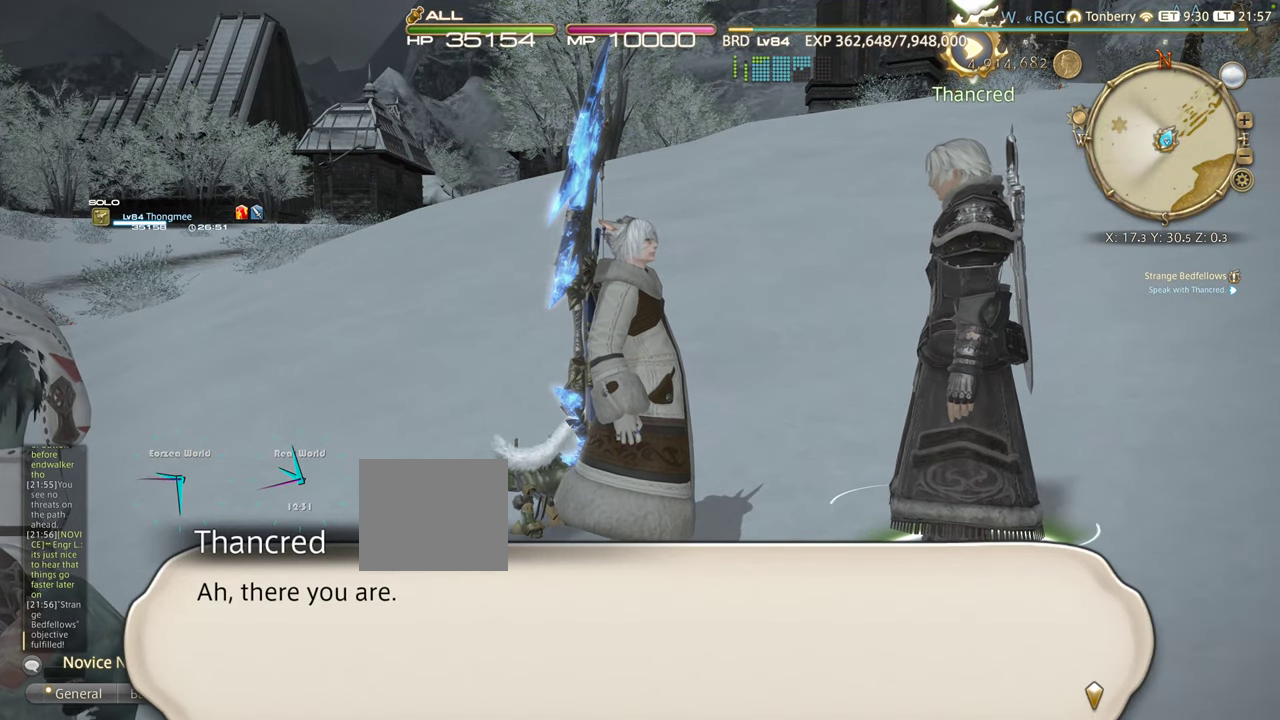
{"buttons": [], "left_stick": "up", "right_stick": "center", "events": [[34, "CROSS", "down"], [150, "CROSS", "up"]]}
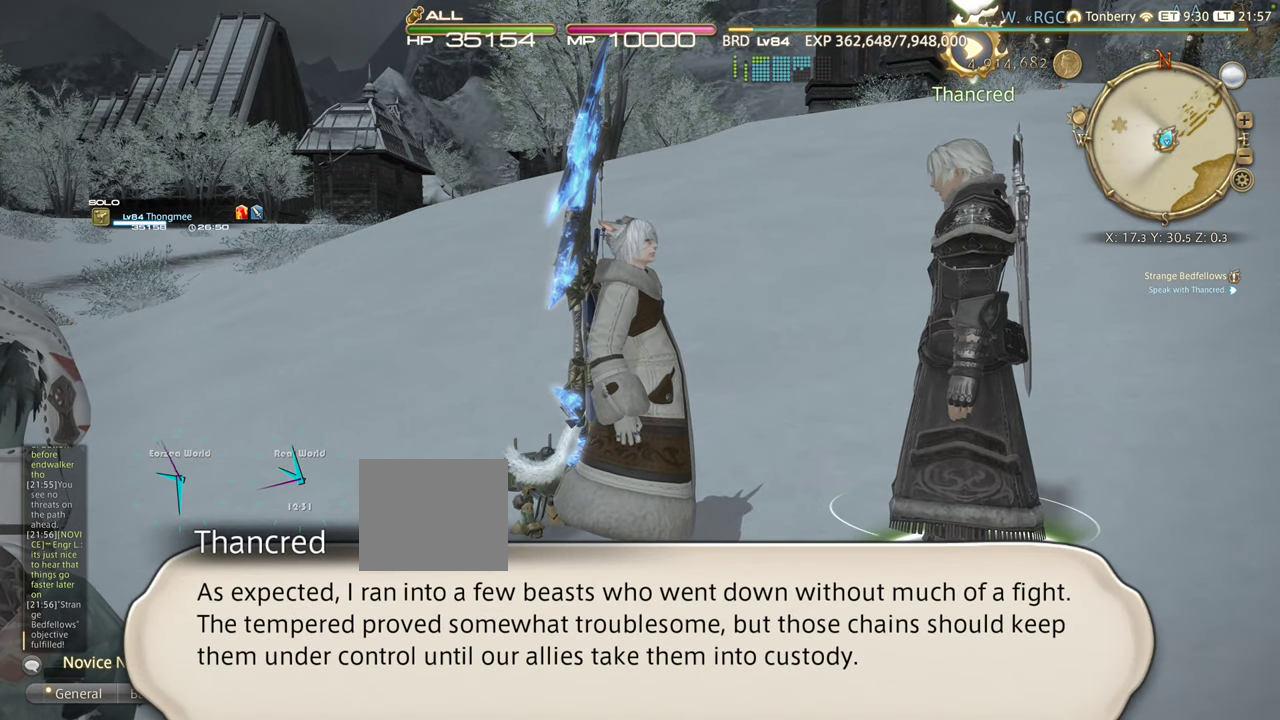
{"buttons": [], "left_stick": "up", "right_stick": "center", "events": []}
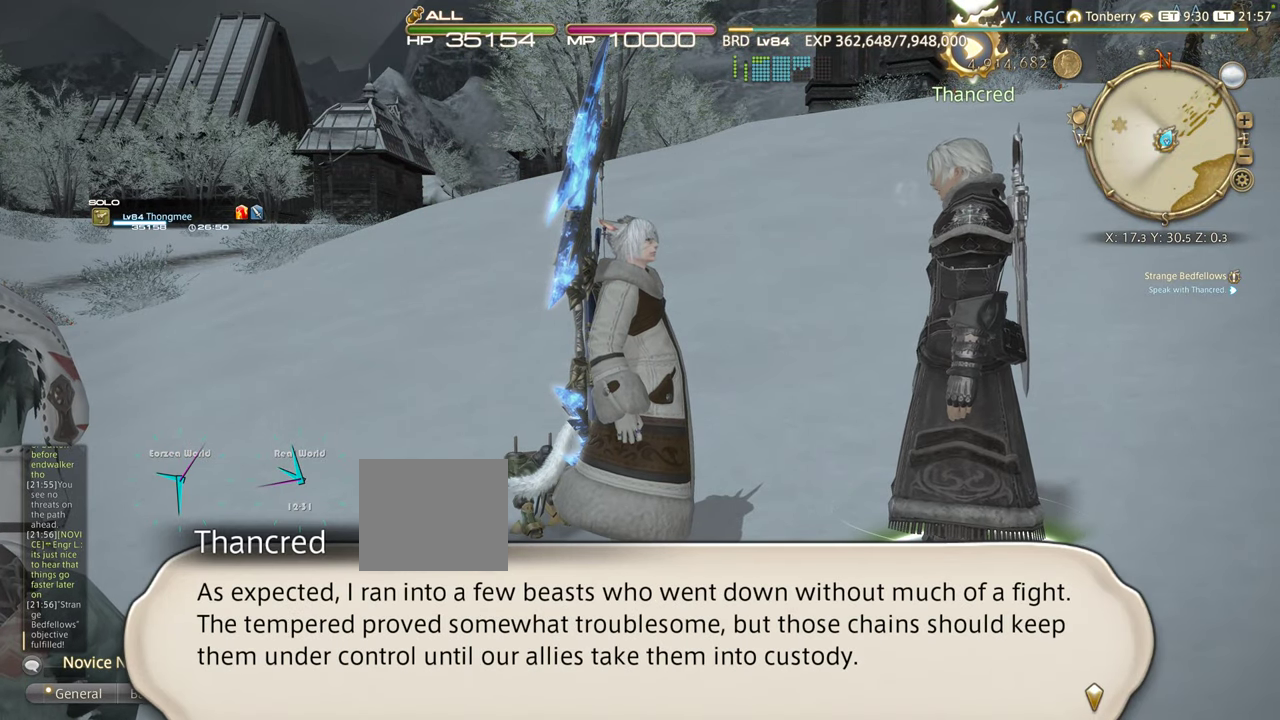
{"buttons": [], "left_stick": "up", "right_stick": "center", "events": []}
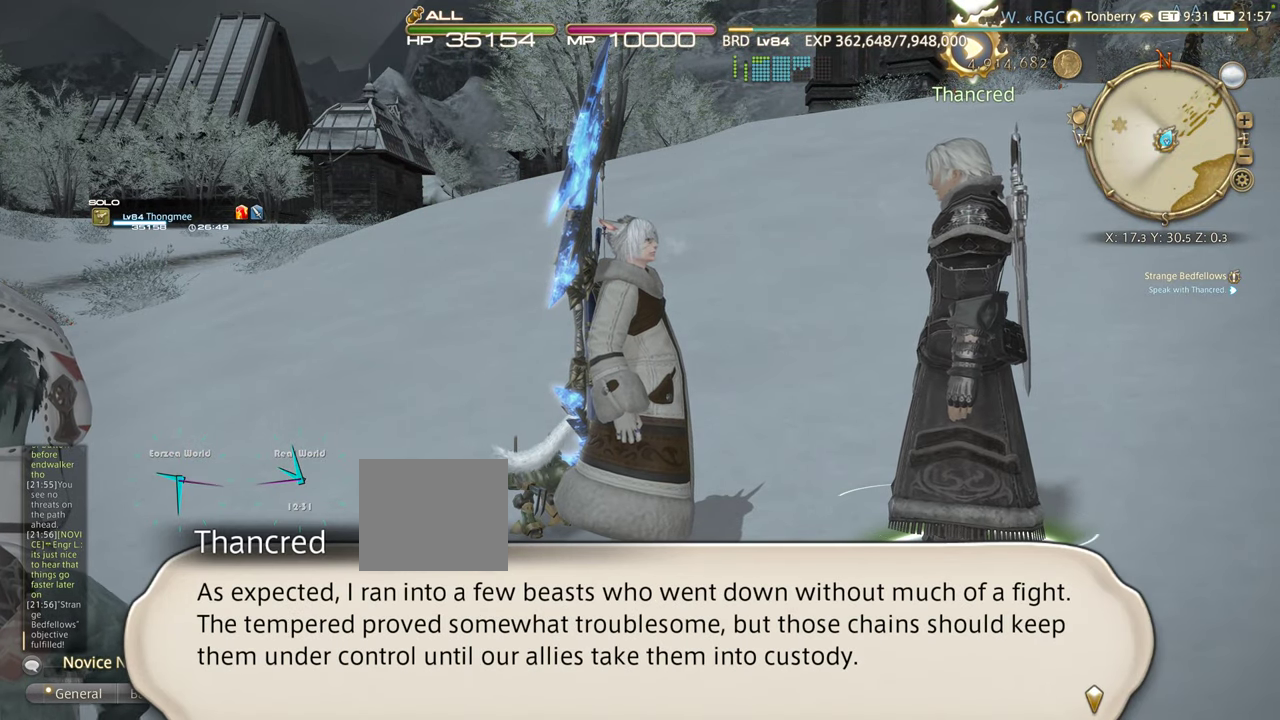
{"buttons": [], "left_stick": "up", "right_stick": "center", "events": []}
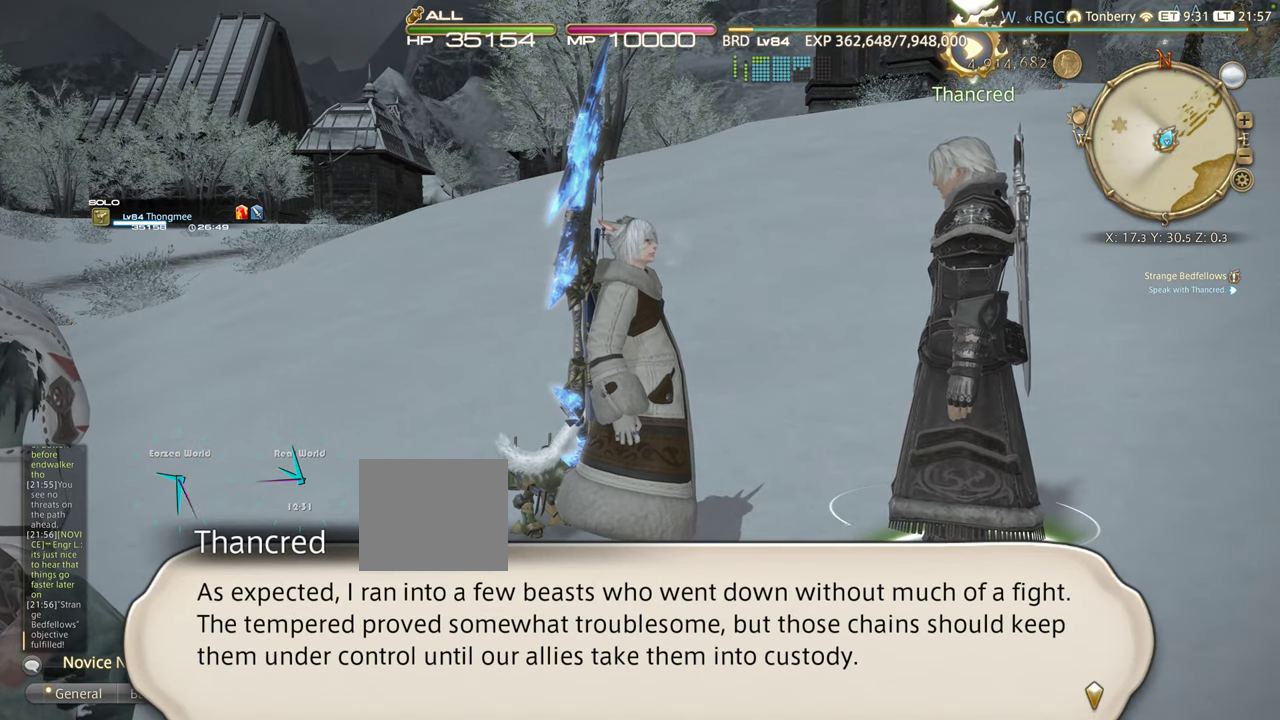
{"buttons": [], "left_stick": "up", "right_stick": "center", "events": []}
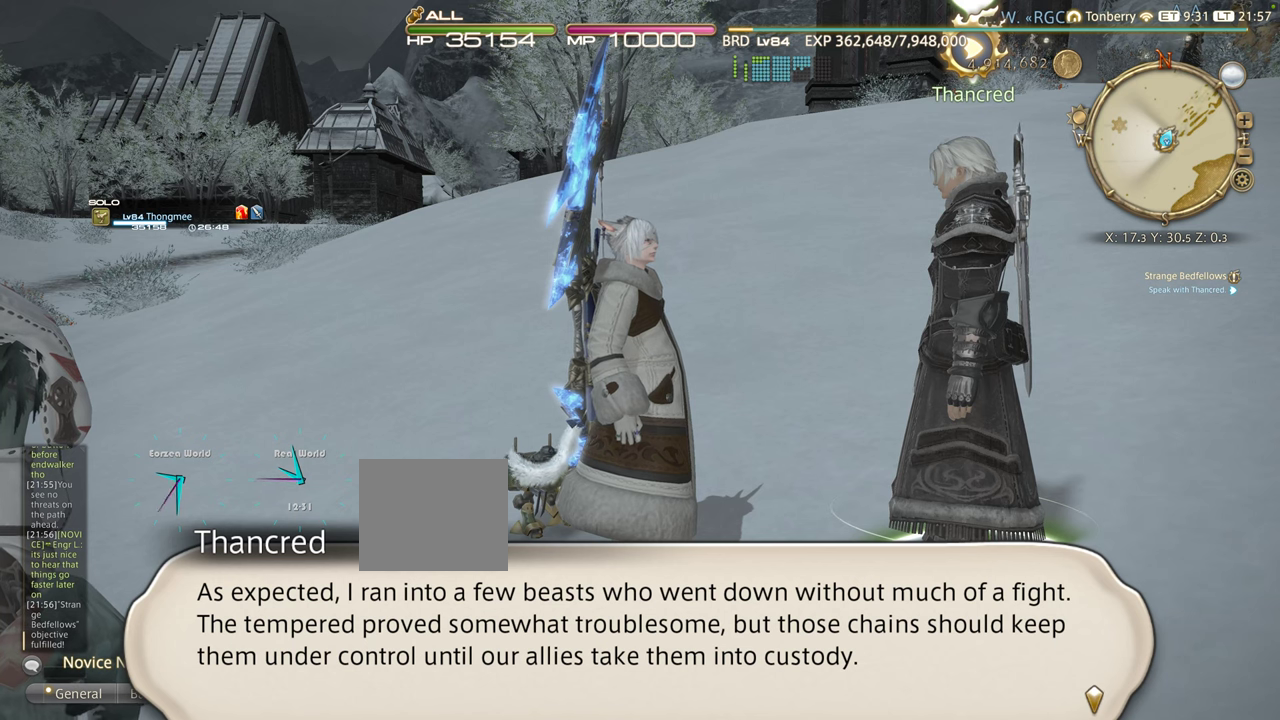
{"buttons": [], "left_stick": "up", "right_stick": "center", "events": []}
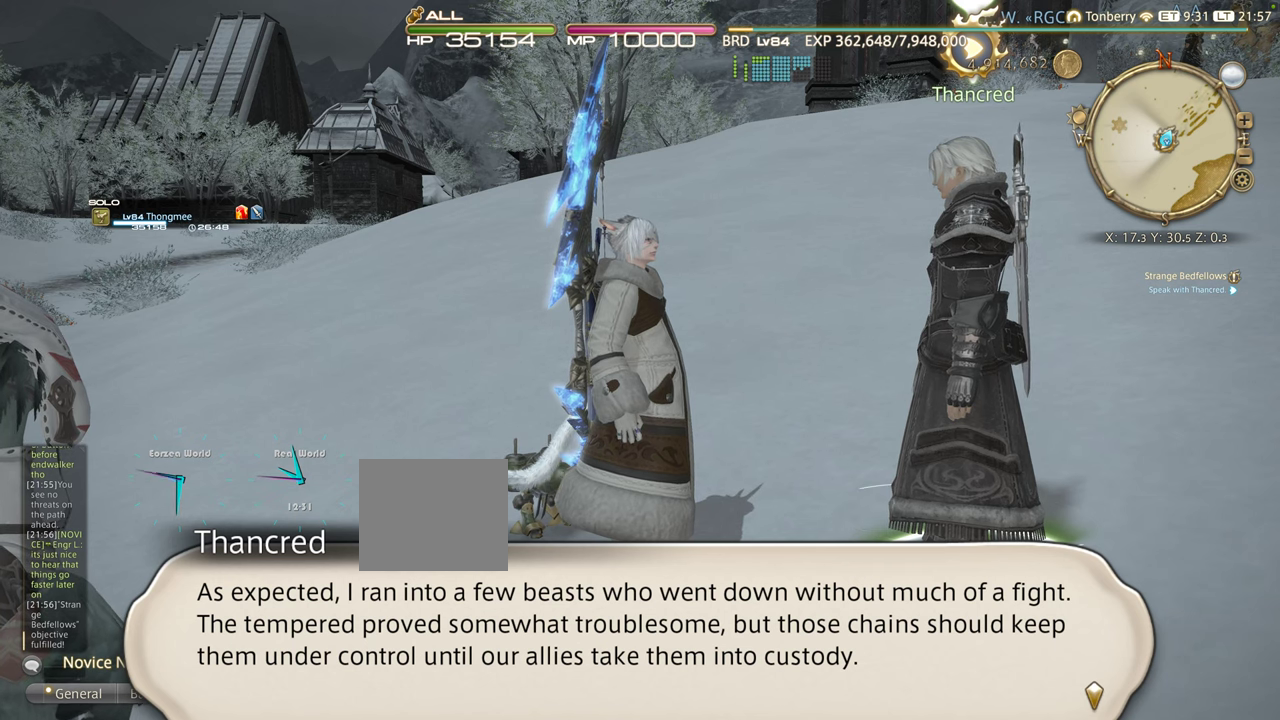
{"buttons": [], "left_stick": "up", "right_stick": "center", "events": []}
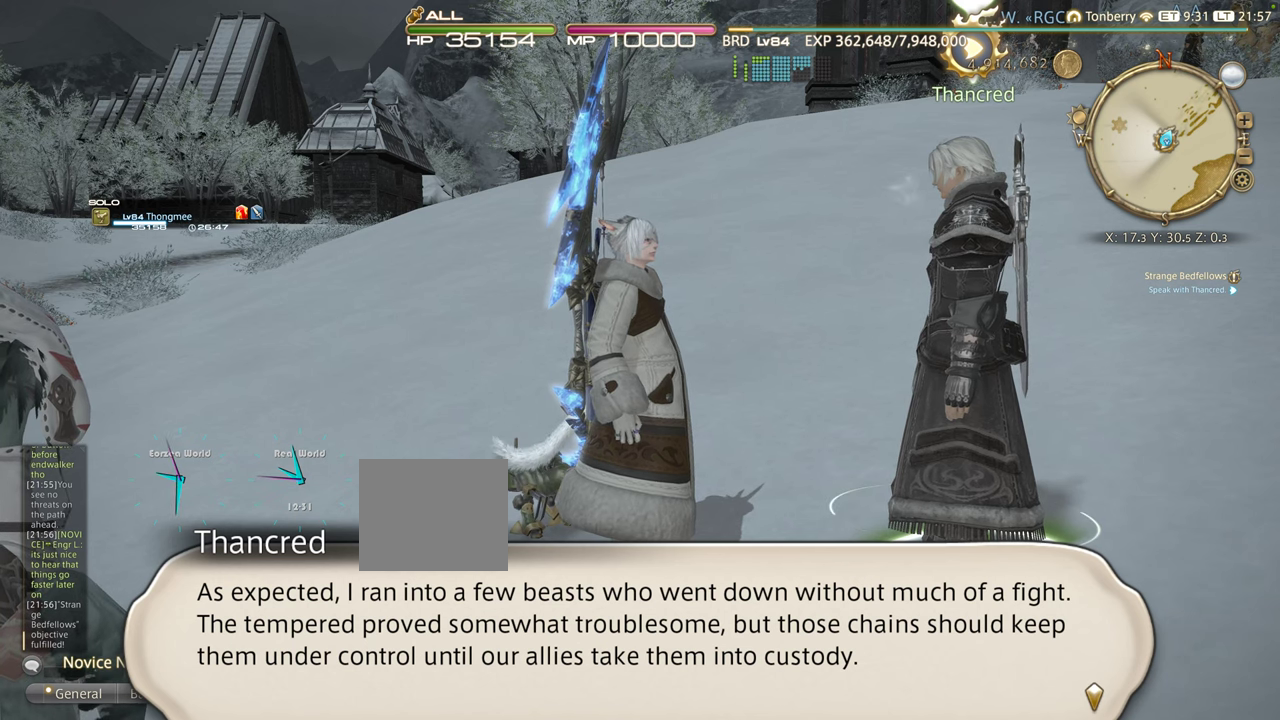
{"buttons": [], "left_stick": "up", "right_stick": "center", "events": []}
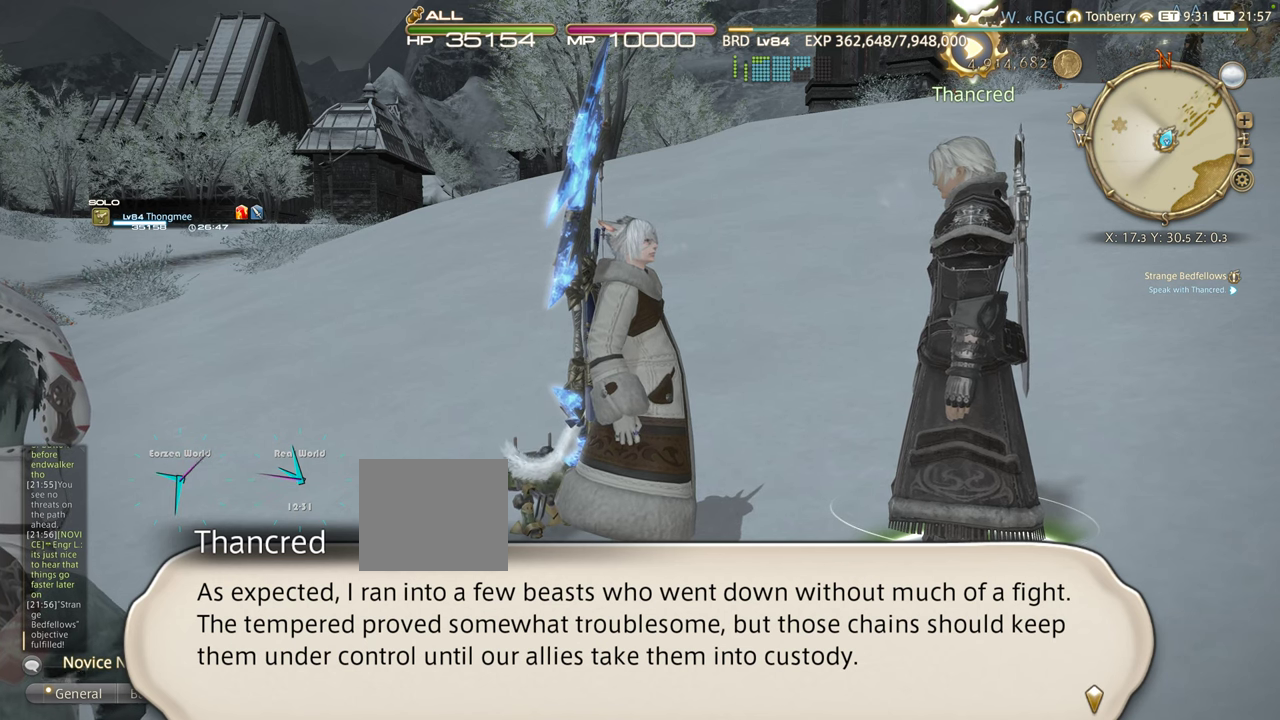
{"buttons": ["CROSS"], "left_stick": "up", "right_stick": "center", "events": [[350, "CROSS", "down"]]}
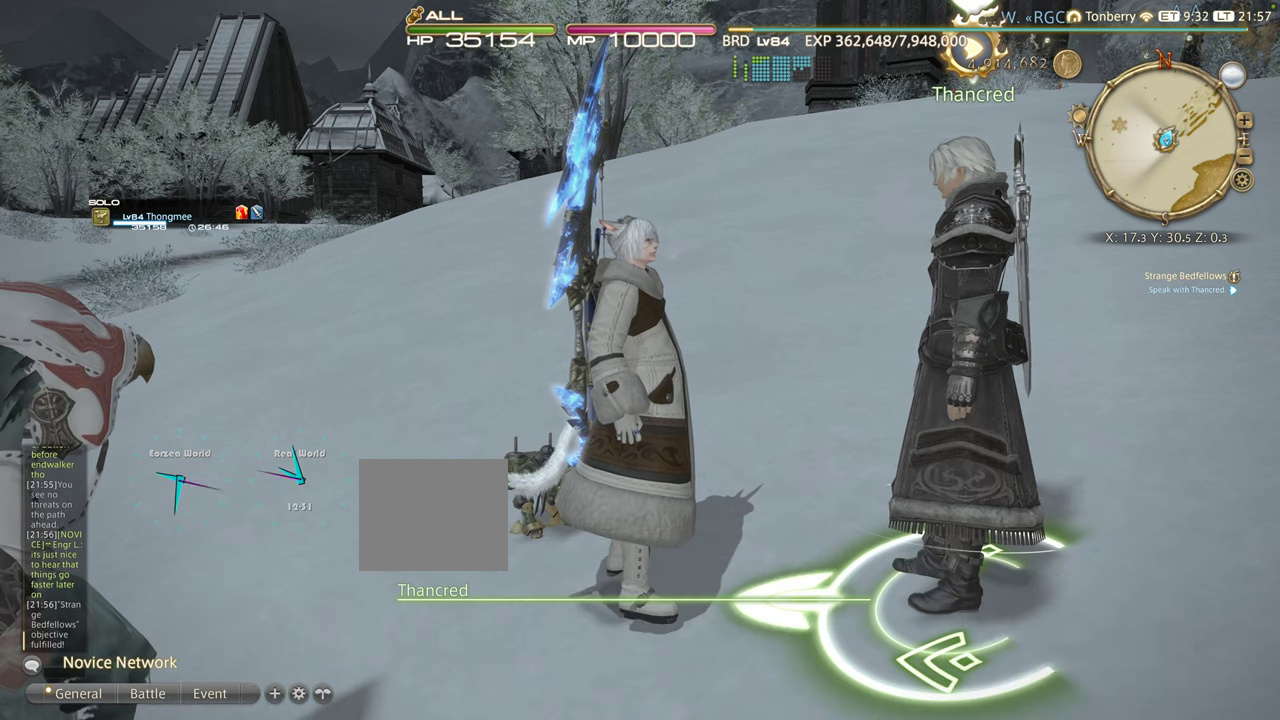
{"buttons": [], "left_stick": "up", "right_stick": "center", "events": [[33, "CROSS", "up"]]}
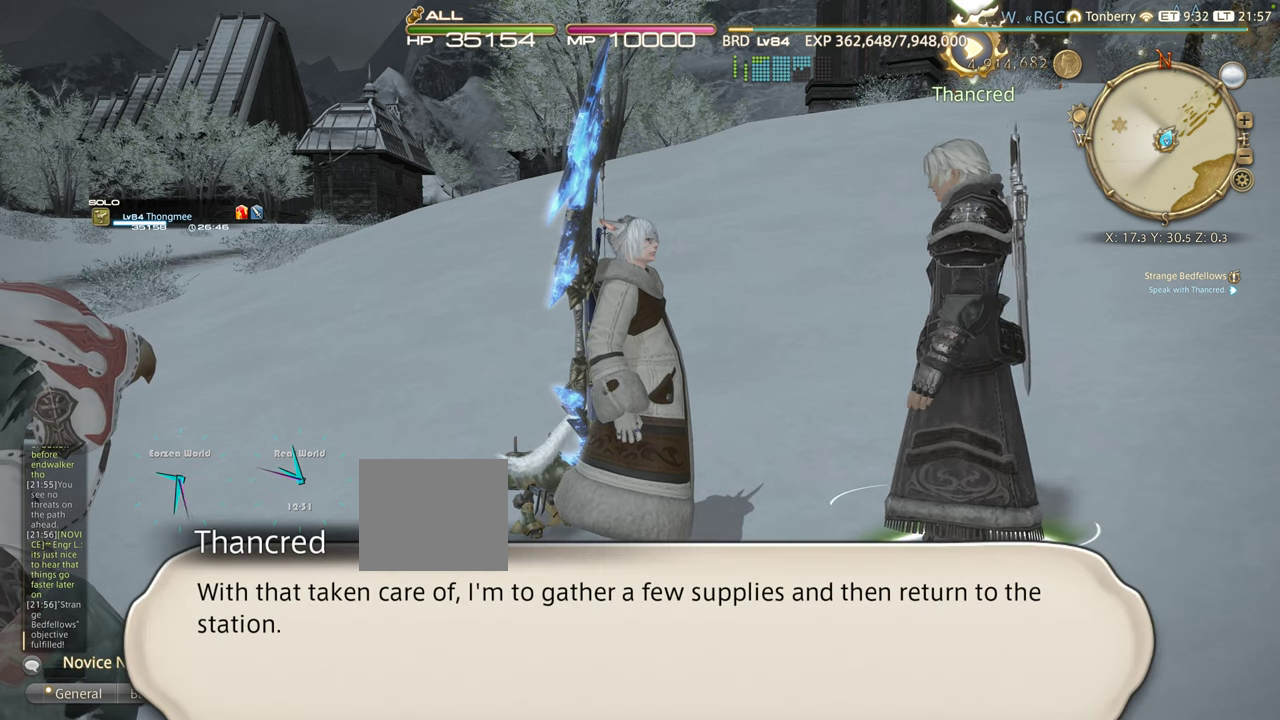
{"buttons": [], "left_stick": "up", "right_stick": "center", "events": []}
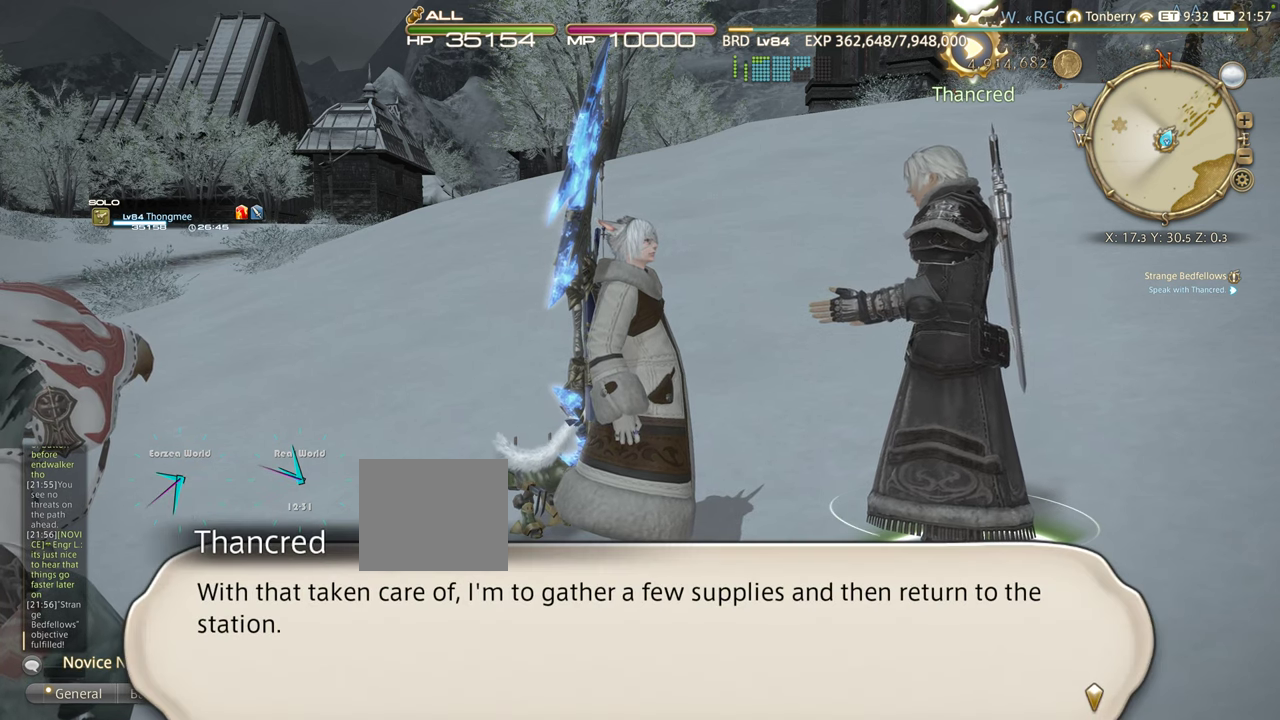
{"buttons": [], "left_stick": "up", "right_stick": "center", "events": []}